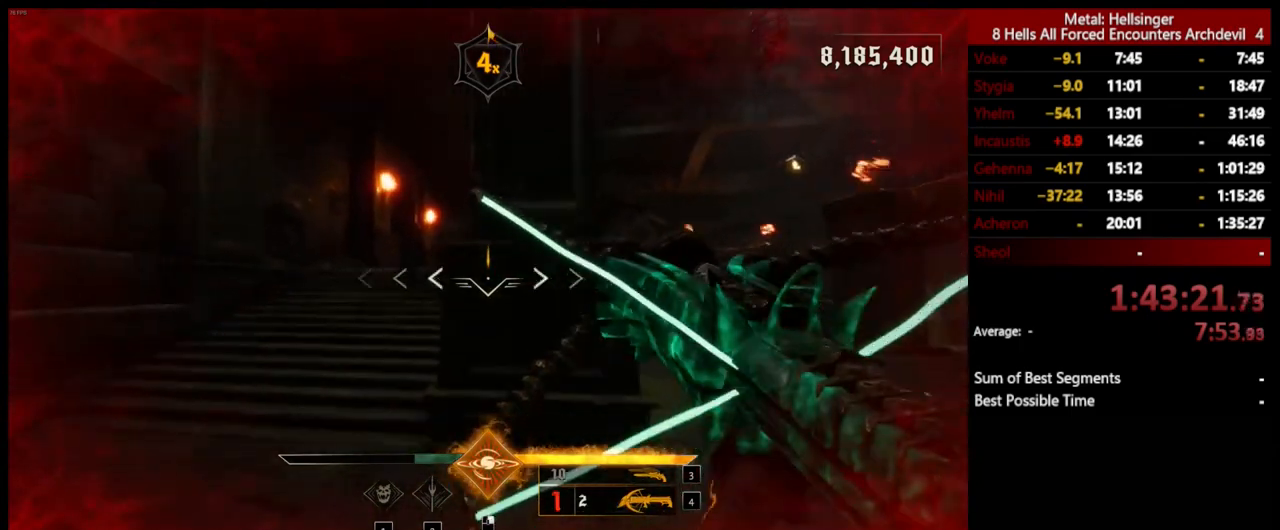
Gameplay with keyboard and mouse; each line is a JSON object with the keys and mouse buttons held at the frame after it. "events" lists presses ("down") and releases ("up") of "1", "2", "3", "4", "5", "a", "alt", "b", "c", "ctrl", "d", "e", "f", "g", "q", "r", "s", "shift", "space", "t", "tab", "v", "w", "x", "z", "mouse_left", "mouse_wheel", "mouse_right", "mouse_mb4" and "mouse_mb5" between this image and that frame as [ms after this image, input, new state], when the widget could be followed in between. "mouse_left", "mouse_wheel", "mouse_right", "mouse_mb4", "mouse_mb5" = the "left", "wheel", "right", "mb4", "mb5" buttons of the "mouse" list. No other keys are recorded. "wheel" means that the mouse wheel is clicked or scrolled. Mouse movement is not recorded.
{"keys": ["shift", "w"], "mouse": [], "events": [[151, "s", "up"], [217, "w", "down"], [451, "shift", "down"], [485, "d", "up"]]}
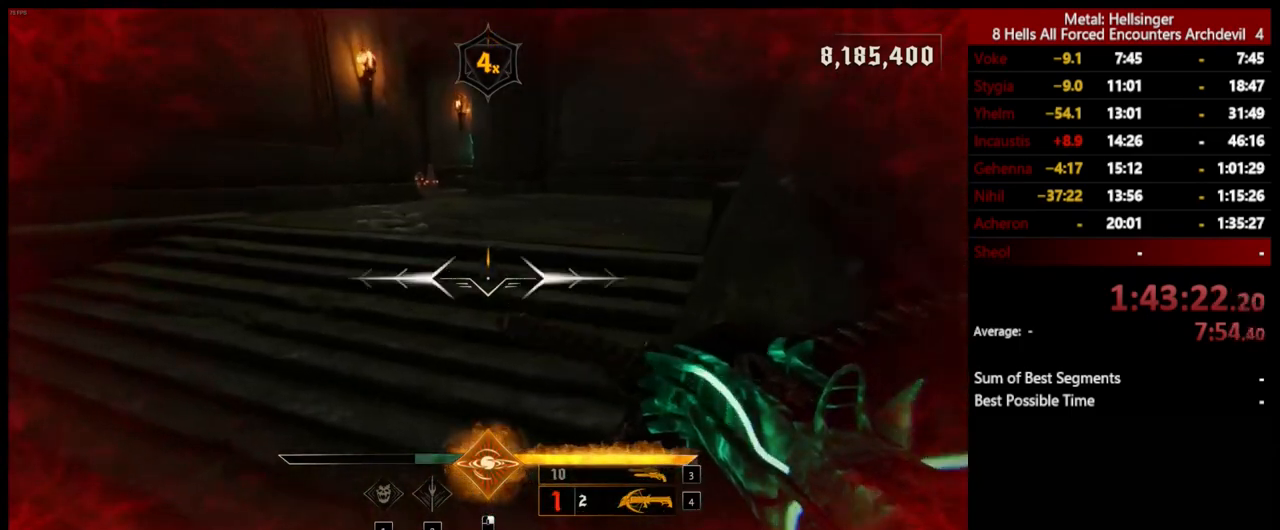
{"keys": ["shift", "w"], "mouse": [], "events": [[50, "space", "down"], [134, "shift", "up"], [151, "space", "up"], [435, "shift", "down"]]}
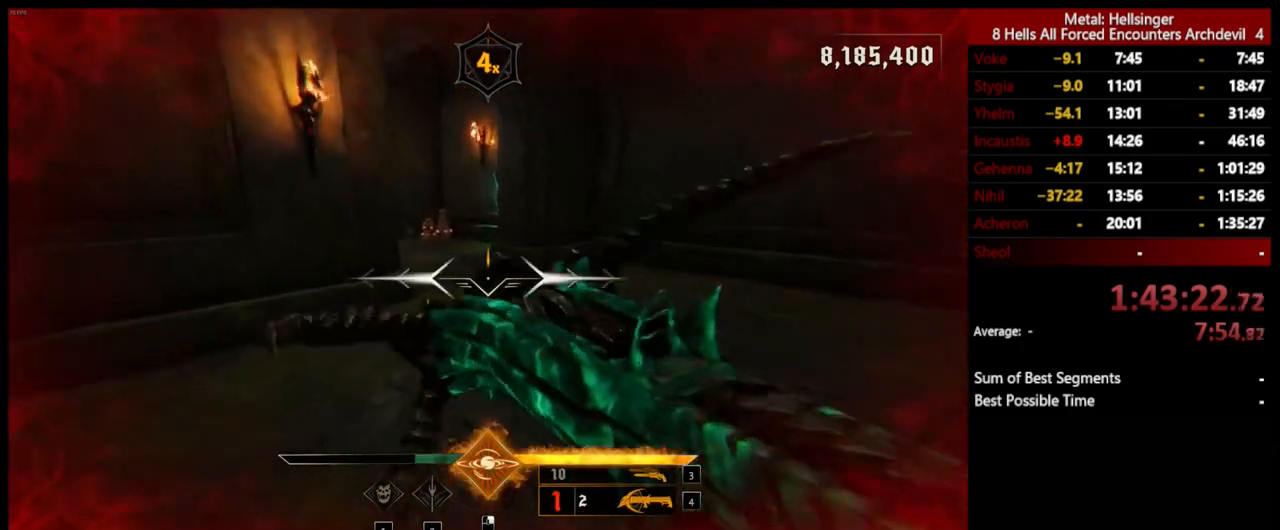
{"keys": ["a", "w"], "mouse": ["left"], "events": [[184, "shift", "up"], [451, "a", "down"], [468, "mouse_left", "down"]]}
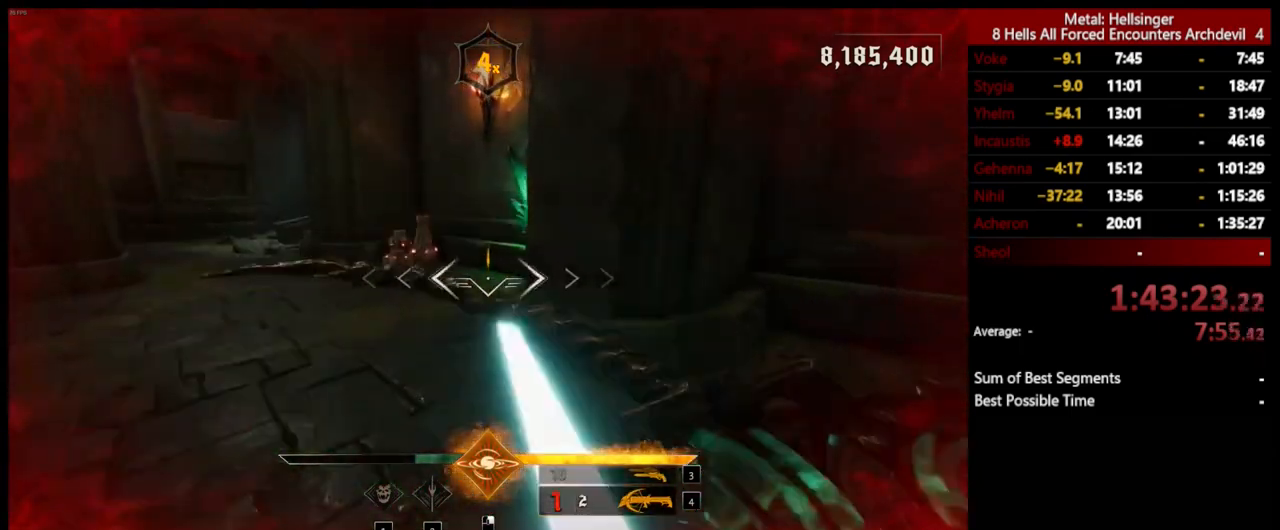
{"keys": ["4", "w"], "mouse": [], "events": [[50, "mouse_left", "up"], [184, "a", "up"], [318, "3", "down"], [468, "3", "up"], [485, "4", "down"]]}
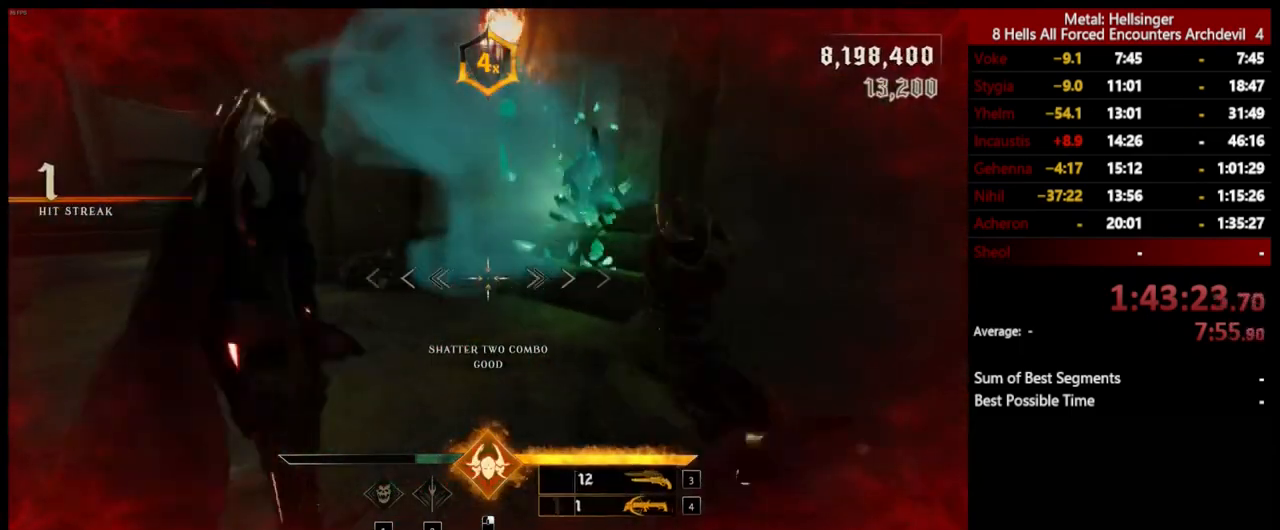
{"keys": ["w"], "mouse": [], "events": [[134, "4", "up"]]}
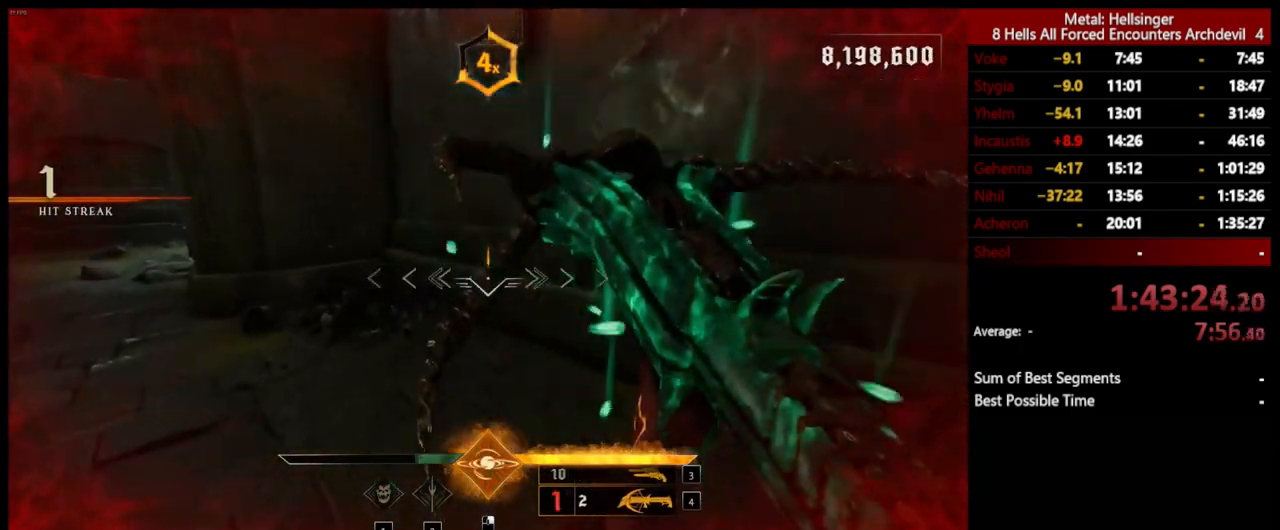
{"keys": ["d", "w"], "mouse": [], "events": [[50, "d", "down"], [268, "w", "up"], [401, "w", "down"]]}
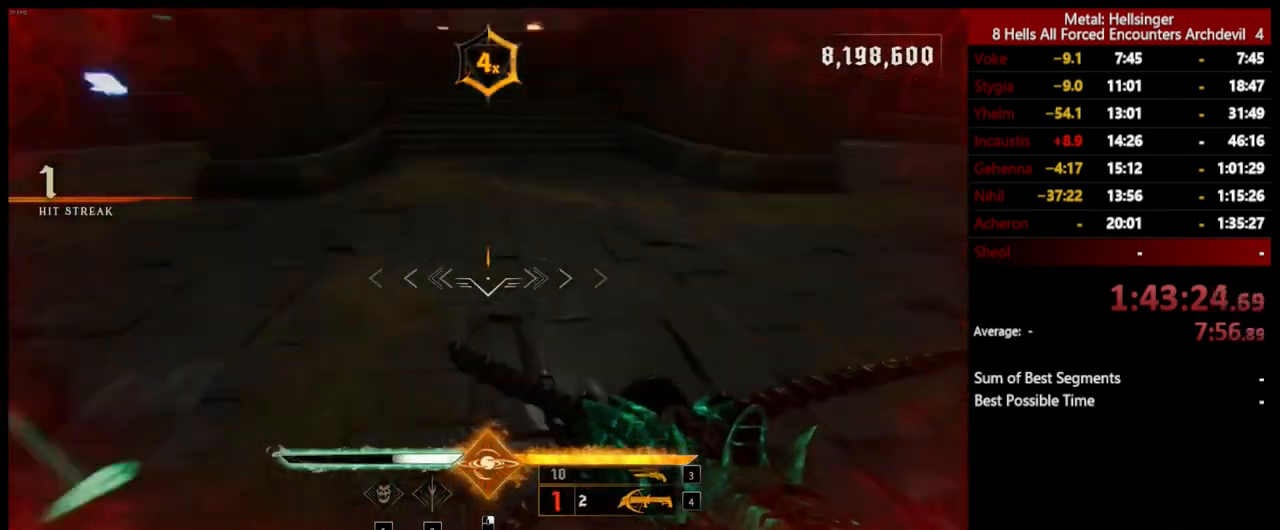
{"keys": ["a", "w"], "mouse": [], "events": [[67, "d", "up"], [167, "w", "up"], [201, "a", "down"], [485, "w", "down"]]}
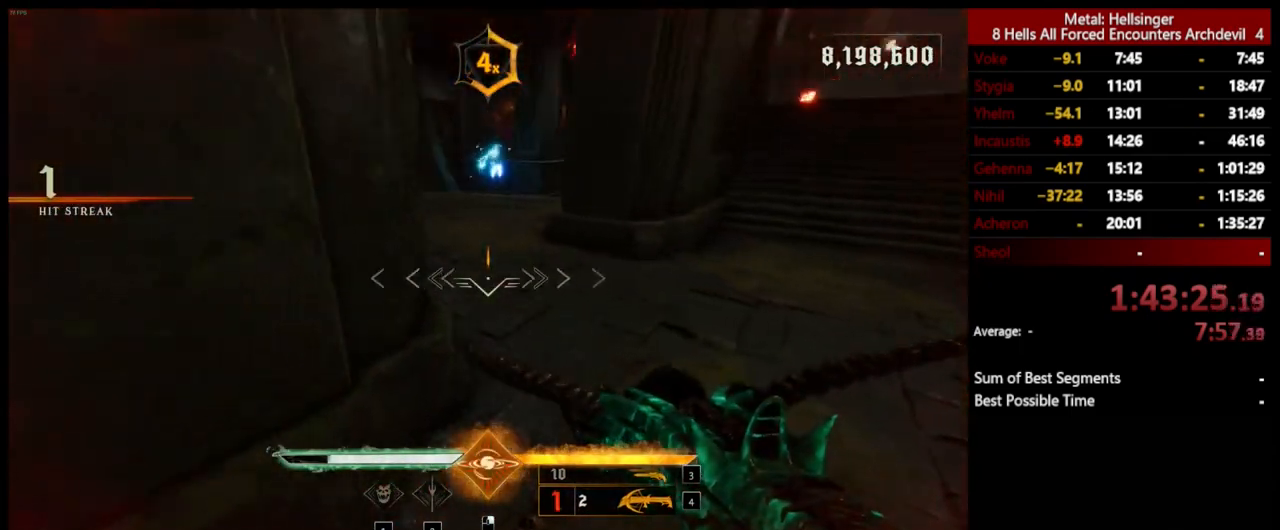
{"keys": ["d", "space"], "mouse": [], "events": [[34, "a", "up"], [117, "d", "down"], [234, "w", "up"], [351, "mouse_left", "down"], [451, "mouse_left", "up"], [501, "space", "down"]]}
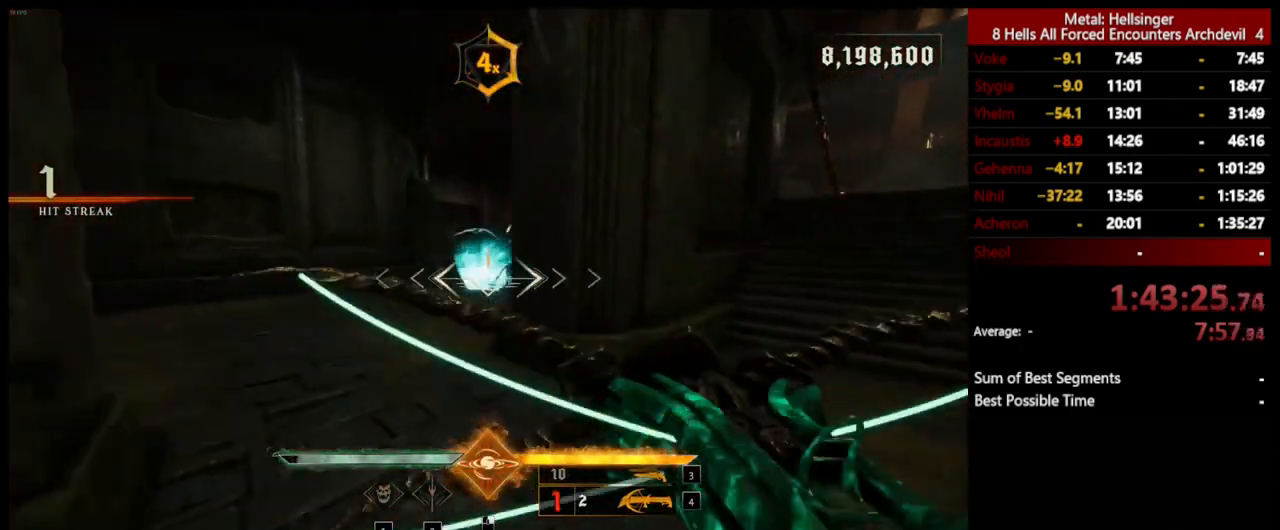
{"keys": ["d", "w"], "mouse": [], "events": [[218, "space", "up"], [351, "w", "down"]]}
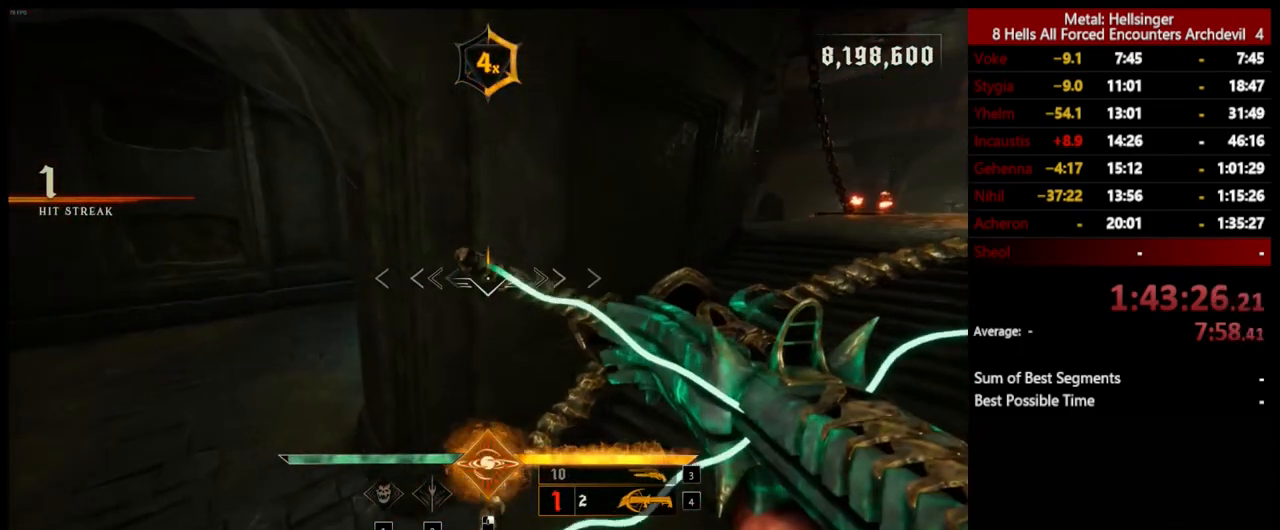
{"keys": ["w"], "mouse": [], "events": [[167, "shift", "down"], [351, "d", "up"], [351, "shift", "up"]]}
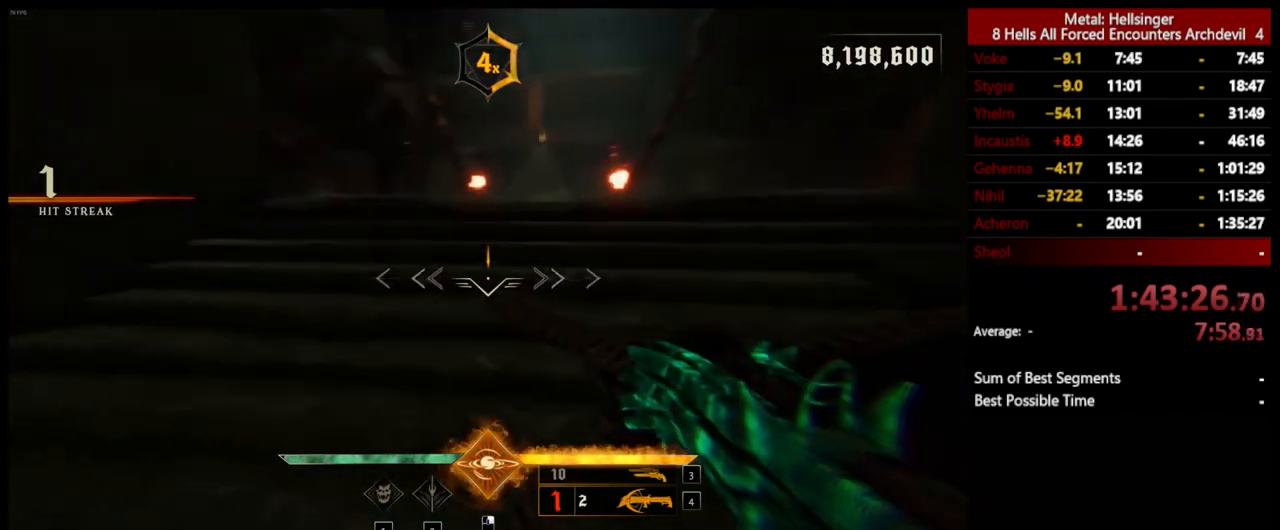
{"keys": ["d", "w"], "mouse": [], "events": [[167, "shift", "down"], [234, "space", "down"], [268, "d", "down"], [318, "shift", "up"], [385, "space", "up"]]}
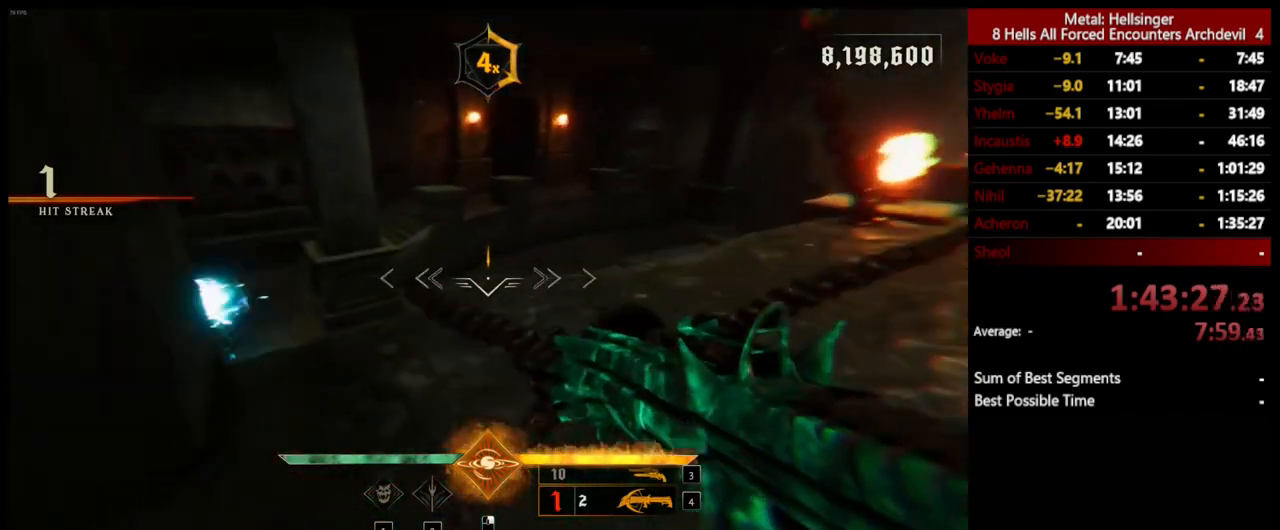
{"keys": ["a", "s"], "mouse": [], "events": [[184, "mouse_left", "down"], [301, "mouse_left", "up"], [351, "w", "up"], [368, "d", "up"], [451, "a", "down"], [451, "s", "down"]]}
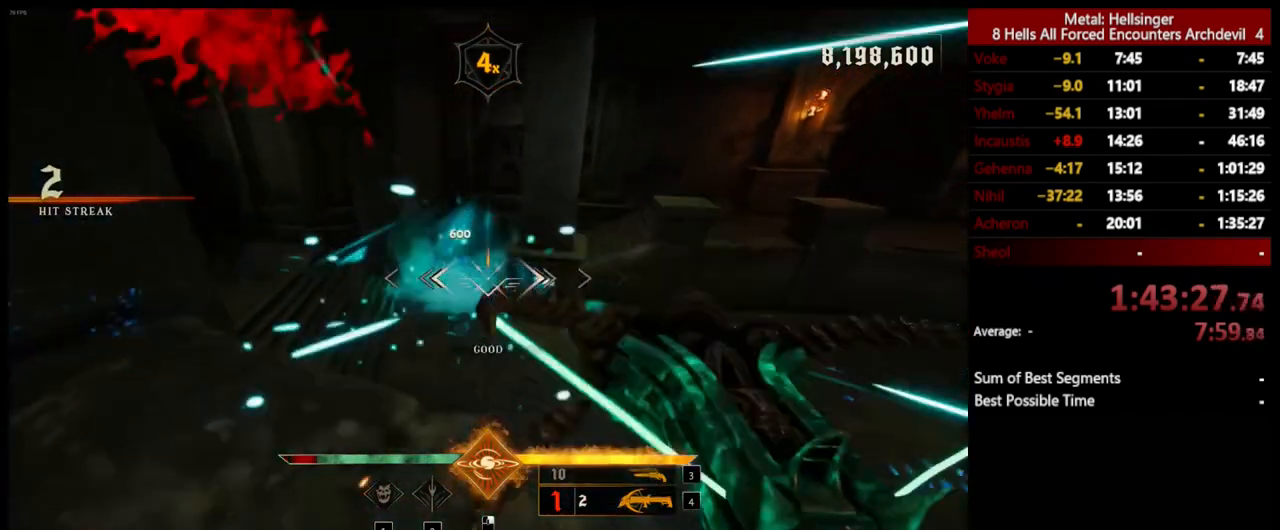
{"keys": ["a", "w"], "mouse": [], "events": [[117, "mouse_left", "down"], [234, "mouse_left", "up"], [301, "s", "up"], [451, "w", "down"]]}
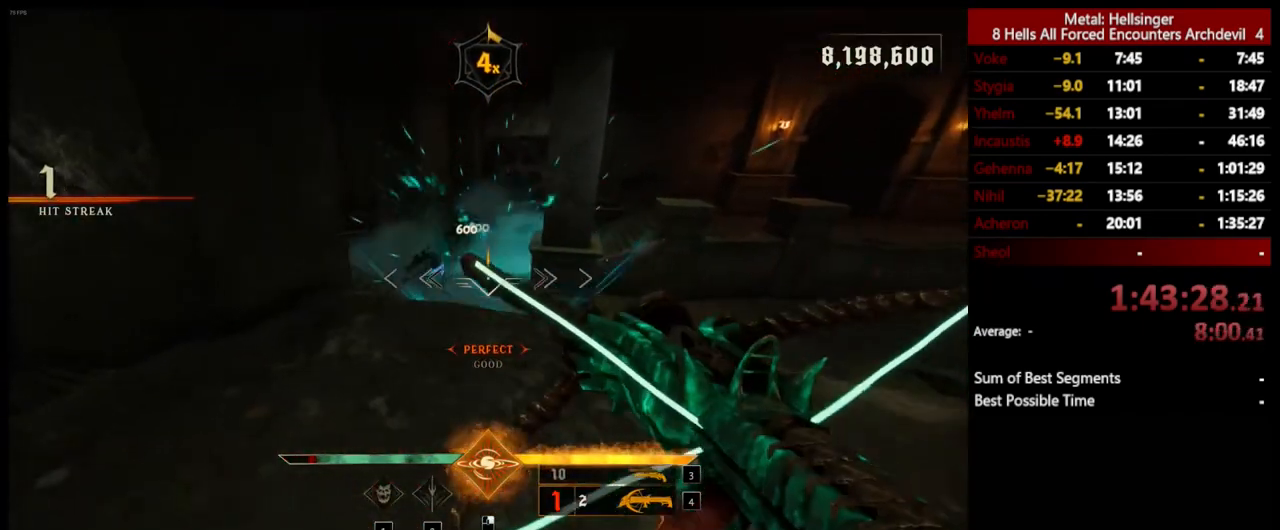
{"keys": ["d"], "mouse": [], "events": [[16, "d", "down"], [50, "a", "up"], [66, "w", "up"], [83, "mouse_left", "down"], [183, "mouse_left", "up"], [283, "space", "down"], [434, "space", "up"]]}
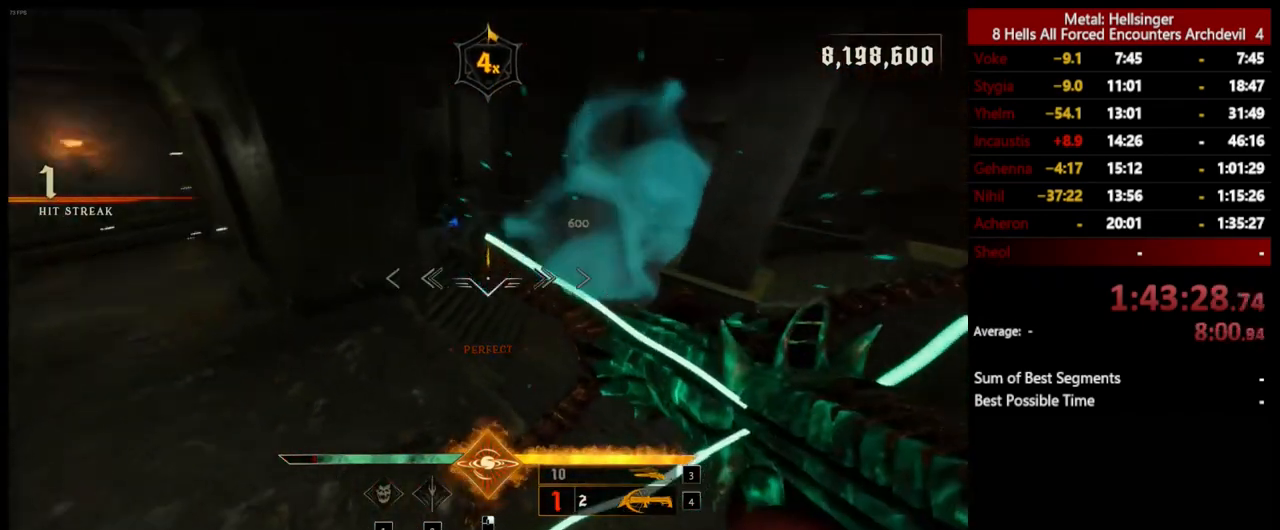
{"keys": ["a", "d"], "mouse": [], "events": [[100, "mouse_left", "down"], [116, "w", "down"], [133, "space", "down"], [183, "mouse_left", "up"], [250, "space", "up"], [417, "w", "up"], [450, "a", "down"]]}
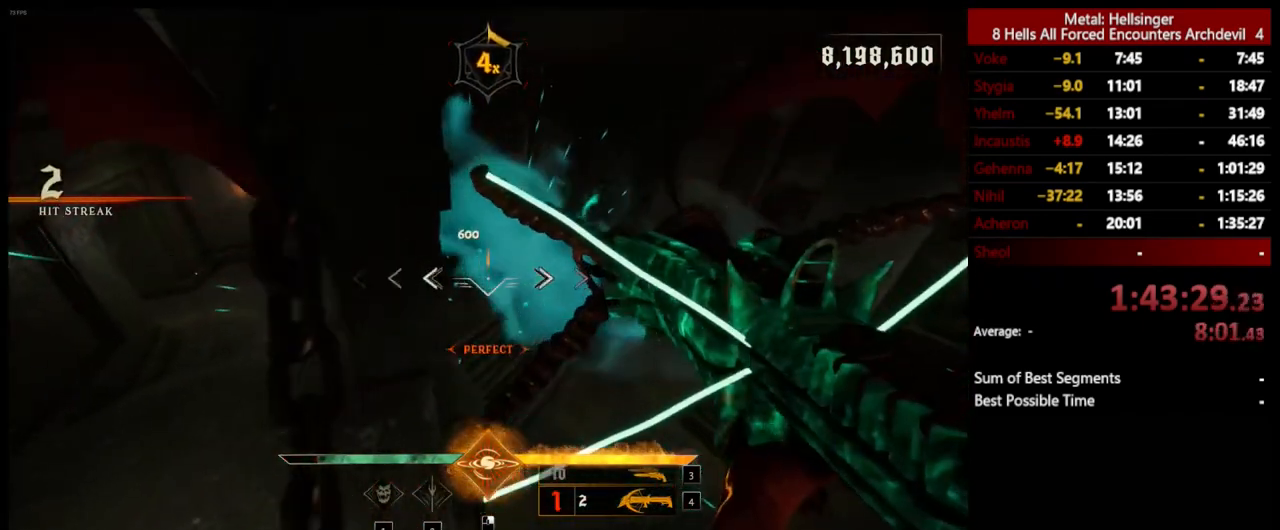
{"keys": ["3", "a"], "mouse": [], "events": [[33, "mouse_left", "down"], [50, "d", "up"], [133, "mouse_left", "up"], [400, "3", "down"]]}
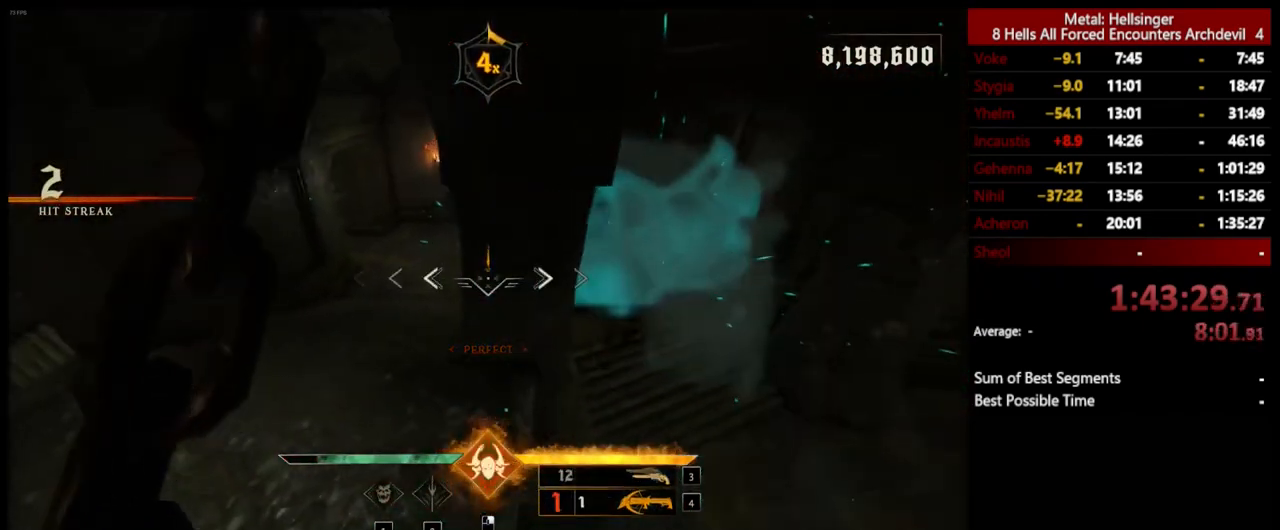
{"keys": ["a"], "mouse": ["left"], "events": [[33, "3", "up"], [117, "4", "down"], [267, "4", "up"], [484, "mouse_left", "down"]]}
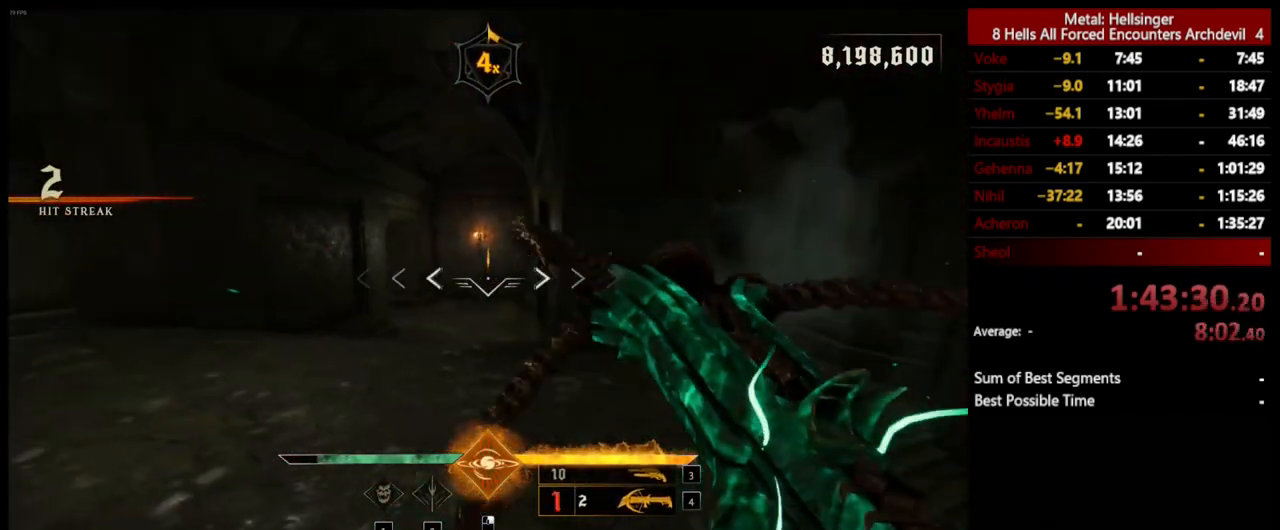
{"keys": ["a"], "mouse": ["left"], "events": [[83, "mouse_left", "up"], [501, "mouse_left", "down"]]}
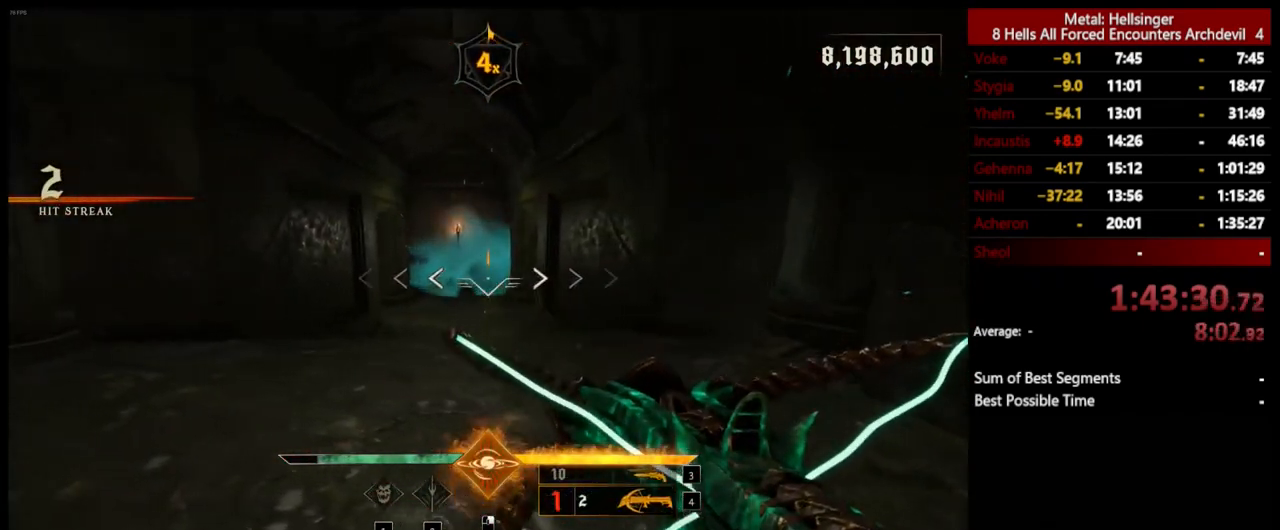
{"keys": ["a", "w"], "mouse": ["left"], "events": [[134, "mouse_left", "up"], [401, "w", "down"], [451, "mouse_left", "down"]]}
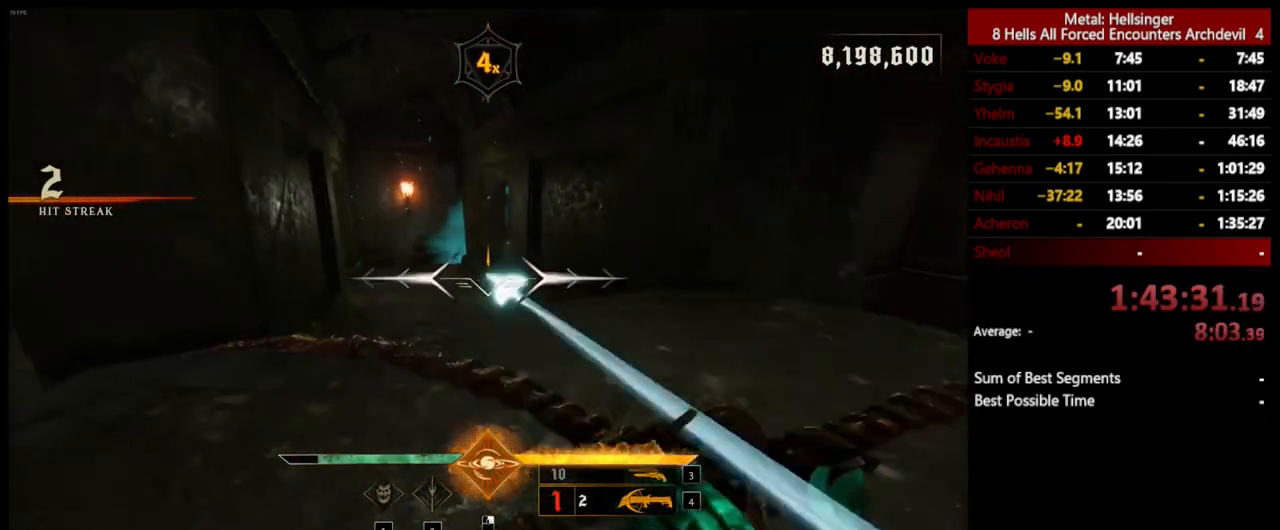
{"keys": ["w"], "mouse": ["left"], "events": [[50, "mouse_left", "up"], [184, "a", "up"], [417, "mouse_left", "down"]]}
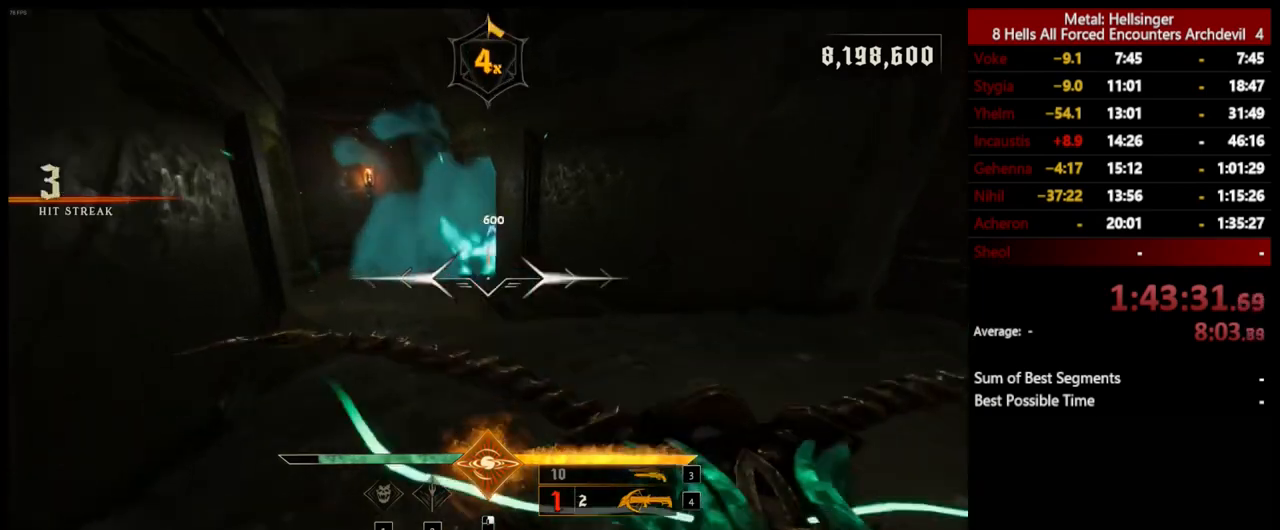
{"keys": ["s"], "mouse": [], "events": [[17, "mouse_left", "up"], [33, "w", "up"], [284, "s", "down"], [401, "mouse_left", "down"], [501, "mouse_left", "up"]]}
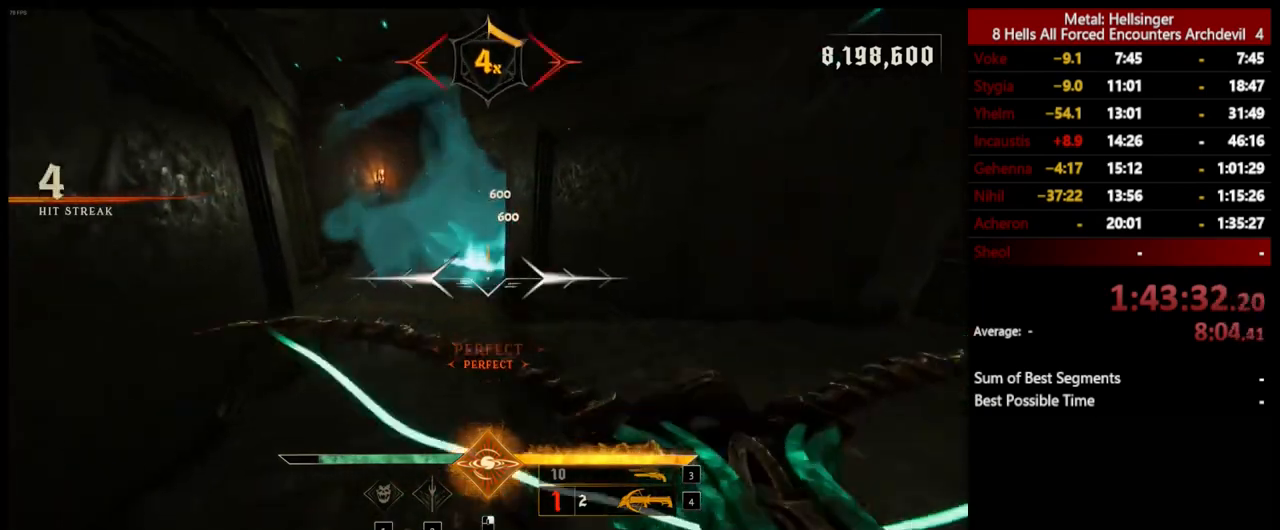
{"keys": ["d"], "mouse": [], "events": [[117, "d", "down"], [334, "mouse_left", "down"], [434, "mouse_left", "up"], [434, "s", "up"]]}
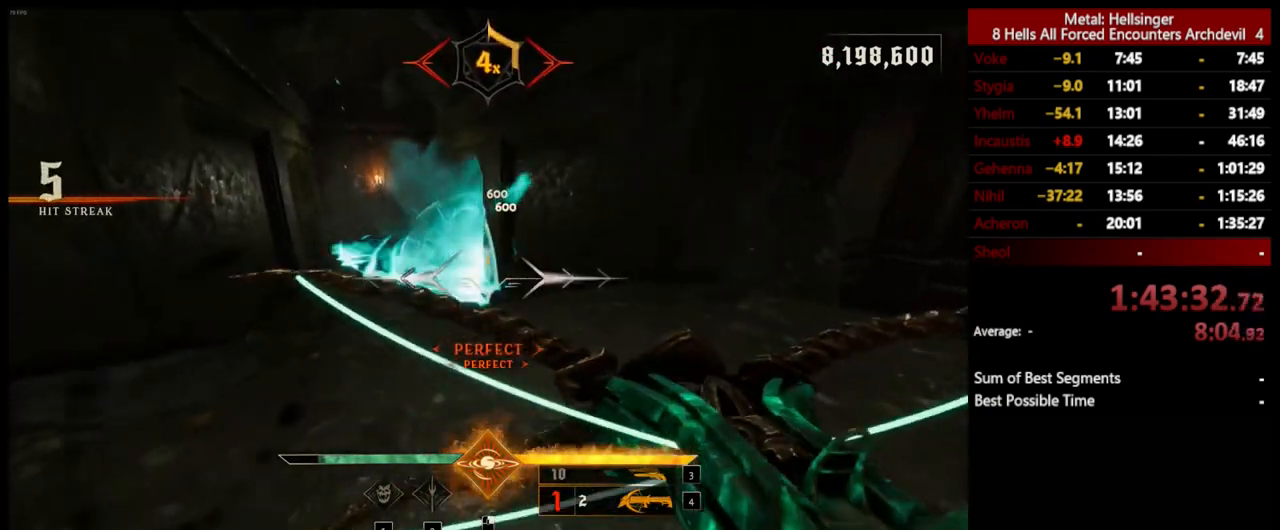
{"keys": ["d", "shift", "space", "w"], "mouse": [], "events": [[117, "space", "down"], [150, "w", "down"], [267, "space", "up"], [334, "shift", "down"], [417, "space", "down"]]}
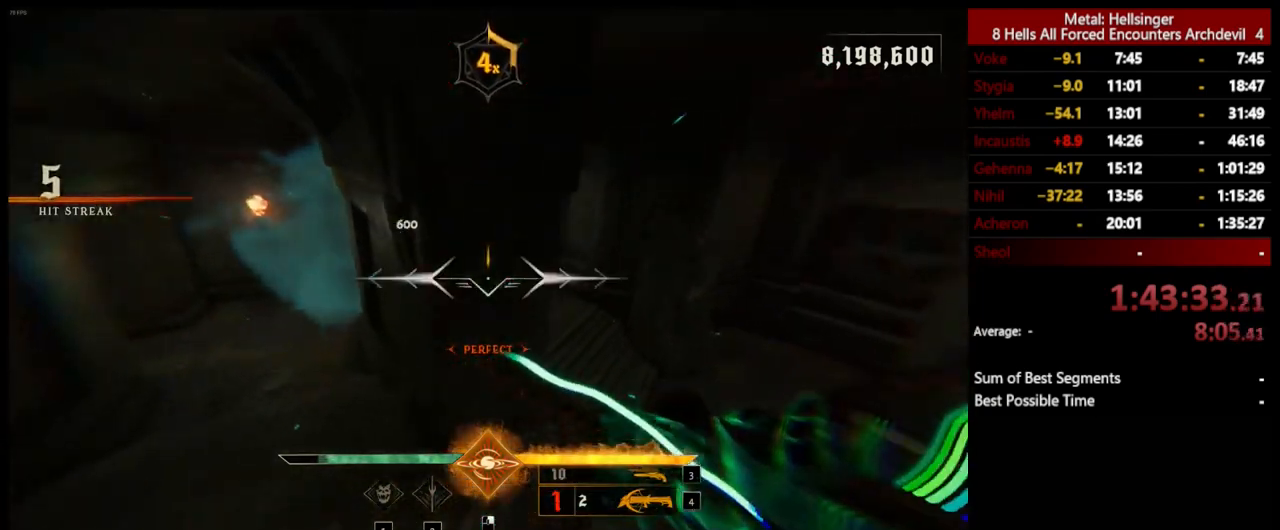
{"keys": ["d", "w"], "mouse": [], "events": [[50, "shift", "up"], [67, "space", "up"], [184, "w", "up"], [367, "mouse_left", "down"], [468, "mouse_left", "up"], [468, "w", "down"]]}
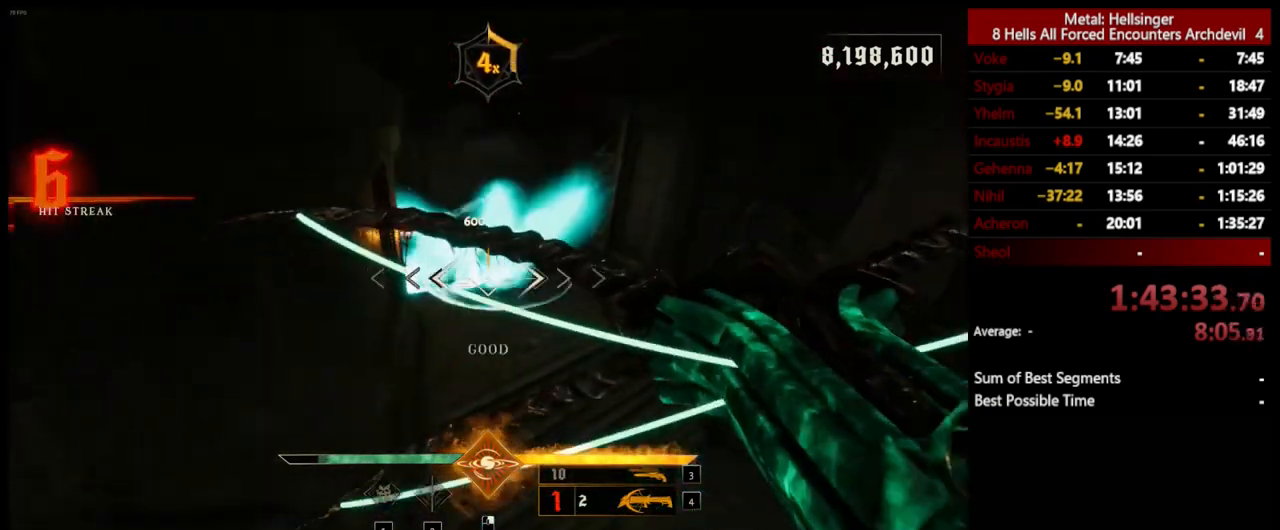
{"keys": ["d", "s", "shift"], "mouse": [], "events": [[251, "w", "up"], [284, "mouse_left", "down"], [384, "mouse_left", "up"], [418, "shift", "down"], [501, "s", "down"]]}
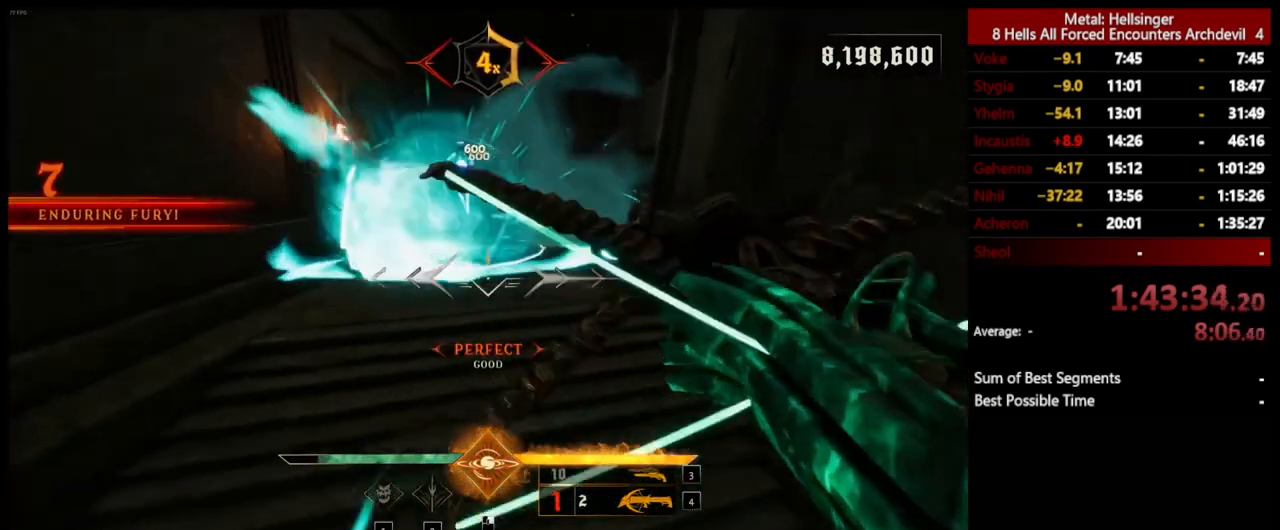
{"keys": ["a"], "mouse": [], "events": [[67, "shift", "up"], [167, "d", "up"], [184, "a", "down"], [367, "3", "down"], [501, "3", "up"], [501, "s", "up"]]}
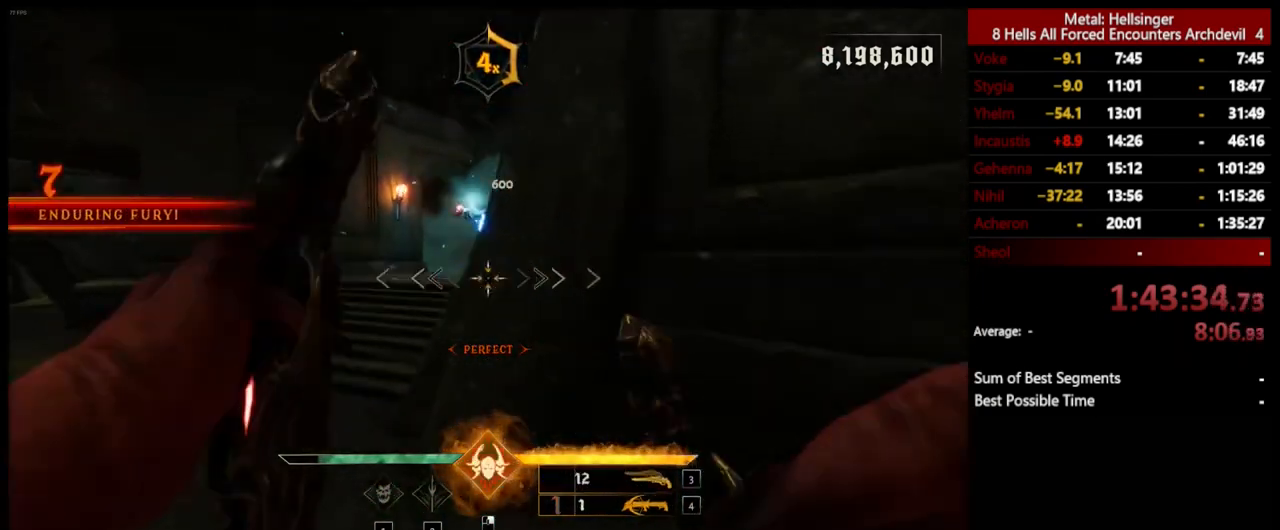
{"keys": ["a", "space"], "mouse": [], "events": [[50, "4", "down"], [150, "4", "up"], [267, "mouse_left", "down"], [367, "mouse_left", "up"], [418, "space", "down"]]}
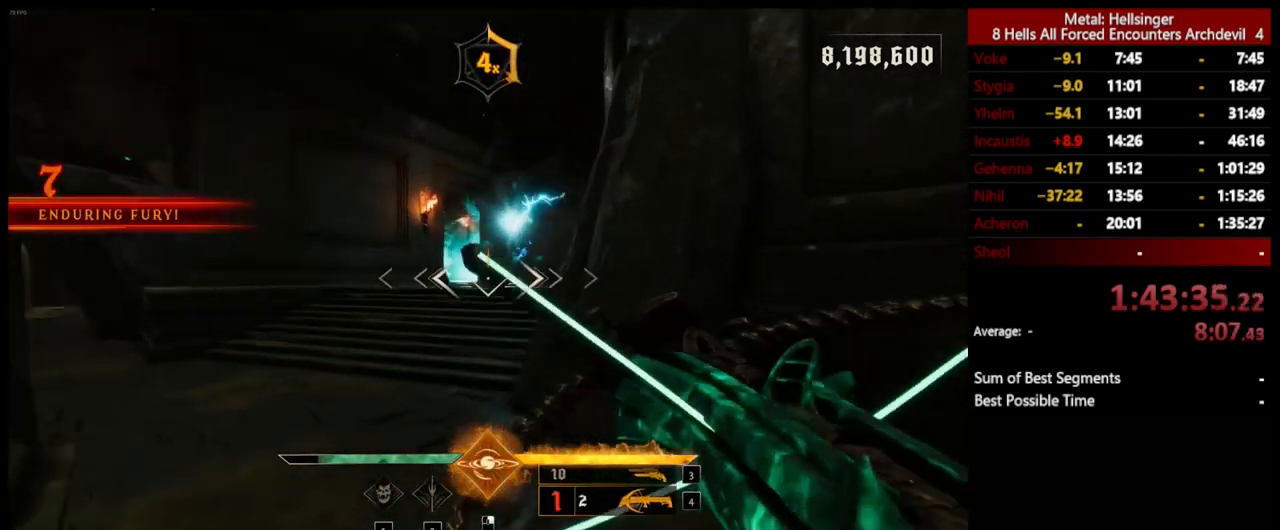
{"keys": ["a"], "mouse": [], "events": [[33, "space", "up"], [200, "mouse_left", "down"], [217, "space", "down"], [301, "mouse_left", "up"], [334, "space", "up"]]}
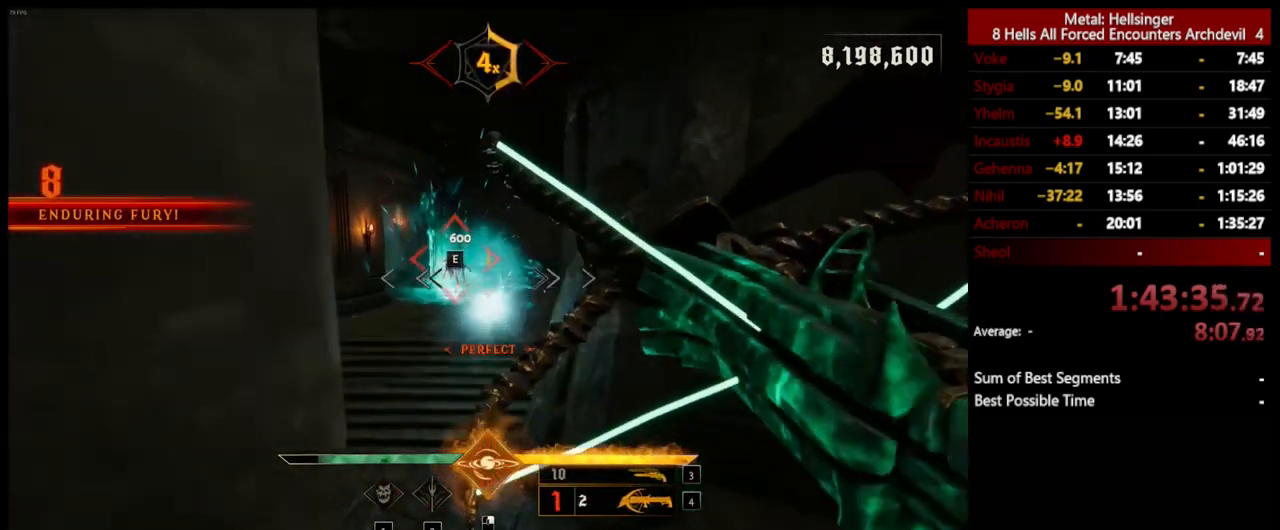
{"keys": ["a", "w"], "mouse": [], "events": [[167, "mouse_left", "down"], [251, "mouse_left", "up"], [351, "w", "down"]]}
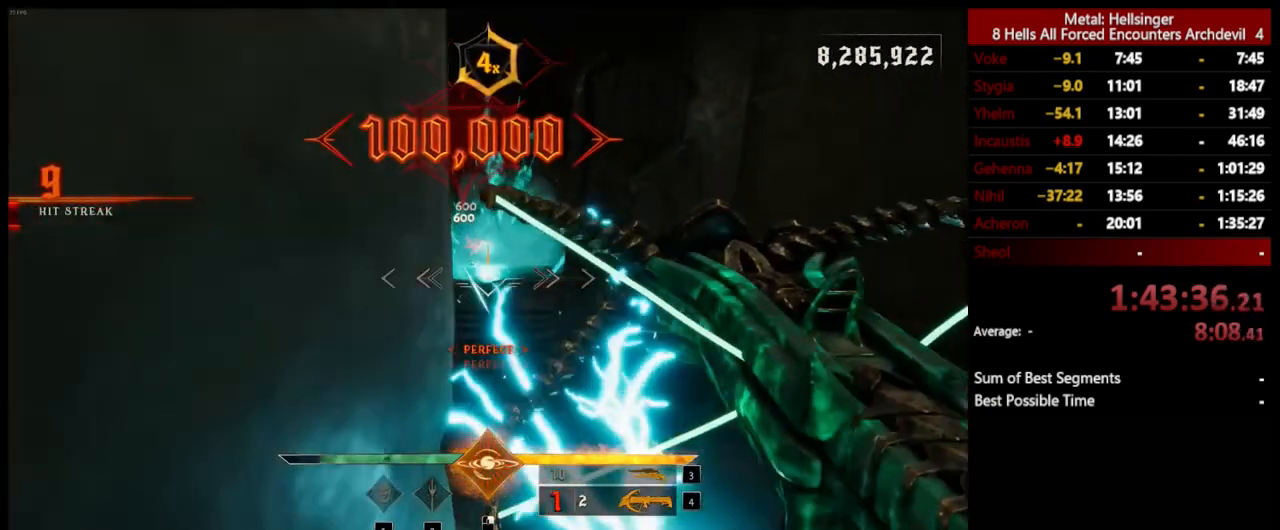
{"keys": ["w"], "mouse": [], "events": [[17, "a", "up"], [201, "3", "down"], [334, "3", "up"], [368, "4", "down"], [484, "4", "up"]]}
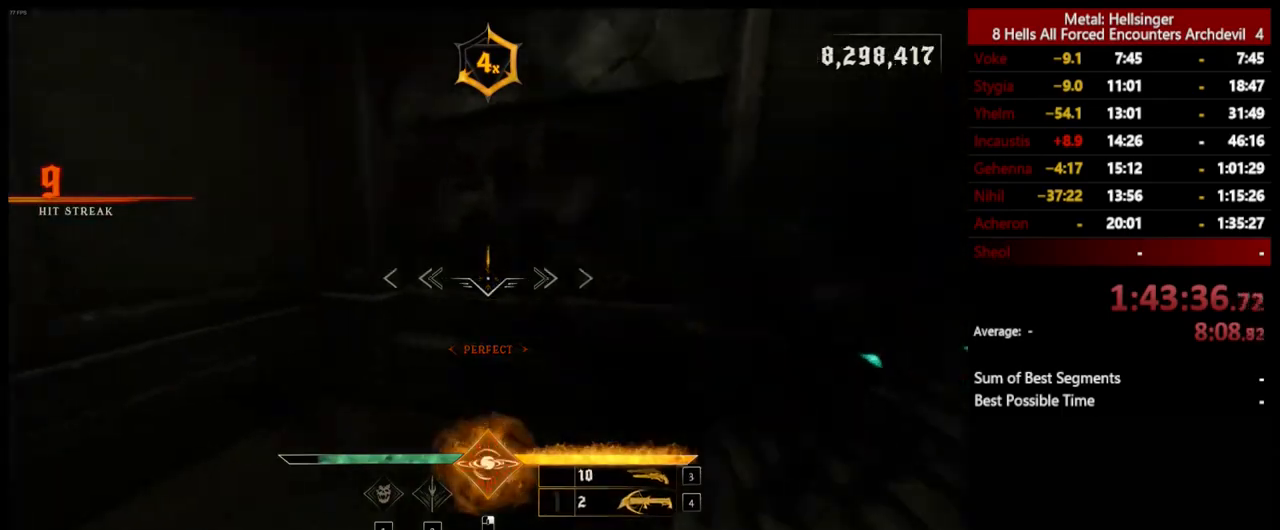
{"keys": ["a", "w"], "mouse": [], "events": [[234, "shift", "down"], [251, "a", "down"], [284, "space", "down"], [384, "shift", "up"], [451, "space", "up"]]}